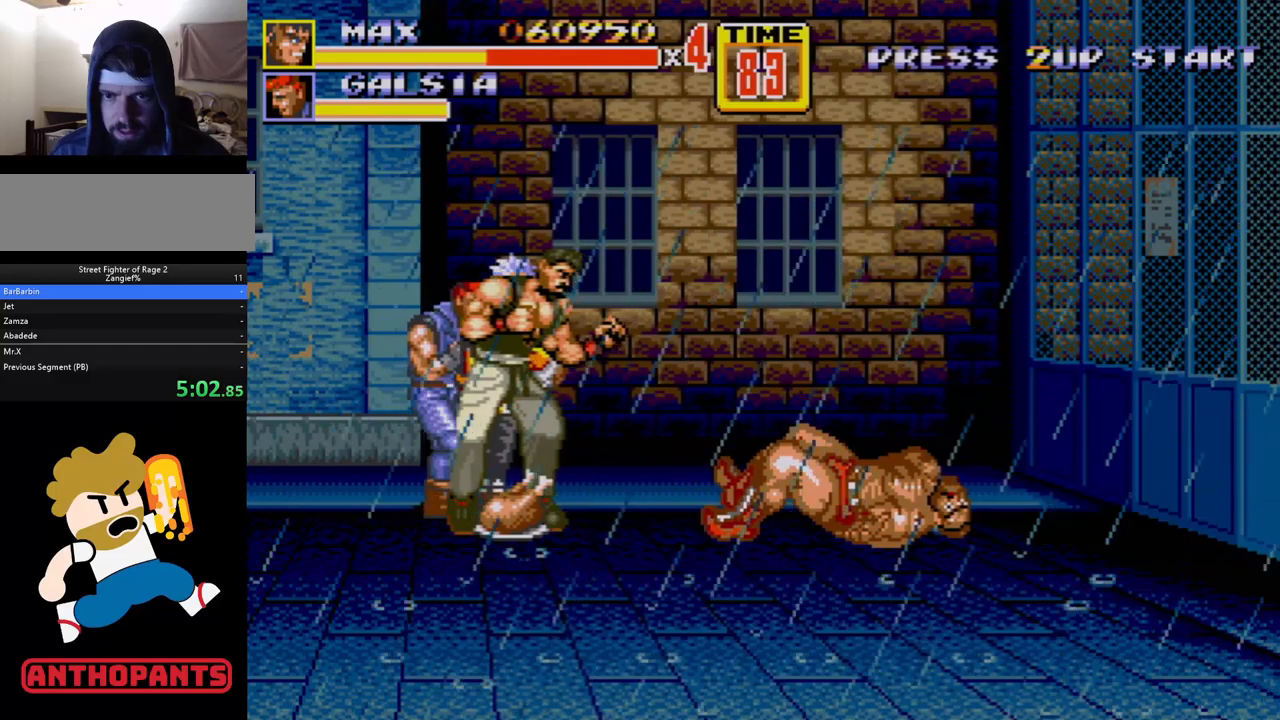
Gameplay with a controller (Xbox layout); each line is a JSON object with the inputs held at the frame after it. "events" lists button and stick changes between this image and that frame as [ms after this image, input, new state], when the widget could be followed in between. Not read: L1 L2 L3 R1 R2 R3.
{"buttons": [], "events": []}
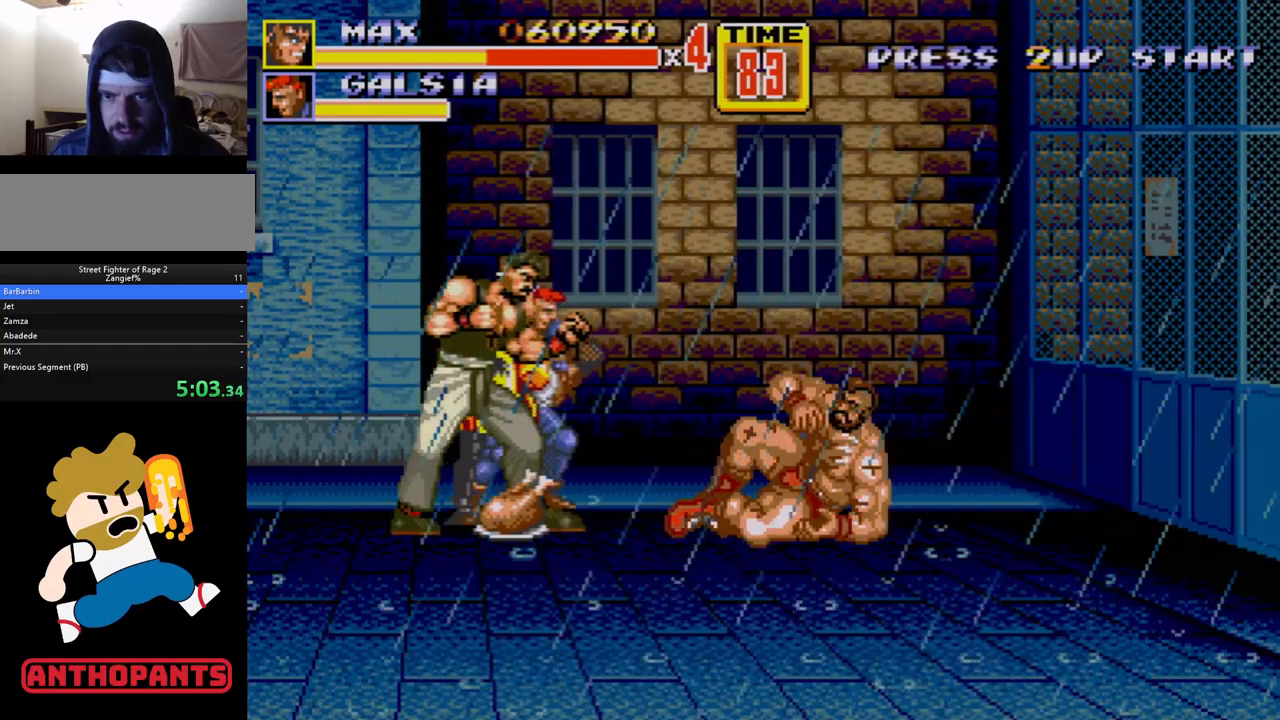
{"buttons": ["DPAD_LEFT"], "events": [[283, "DPAD_LEFT", "down"], [367, "DPAD_LEFT", "up"], [383, "DPAD_LEFT", "down"], [400, "B", "down"], [400, "DPAD_DOWN", "down"], [433, "DPAD_DOWN", "up"], [467, "B", "up"]]}
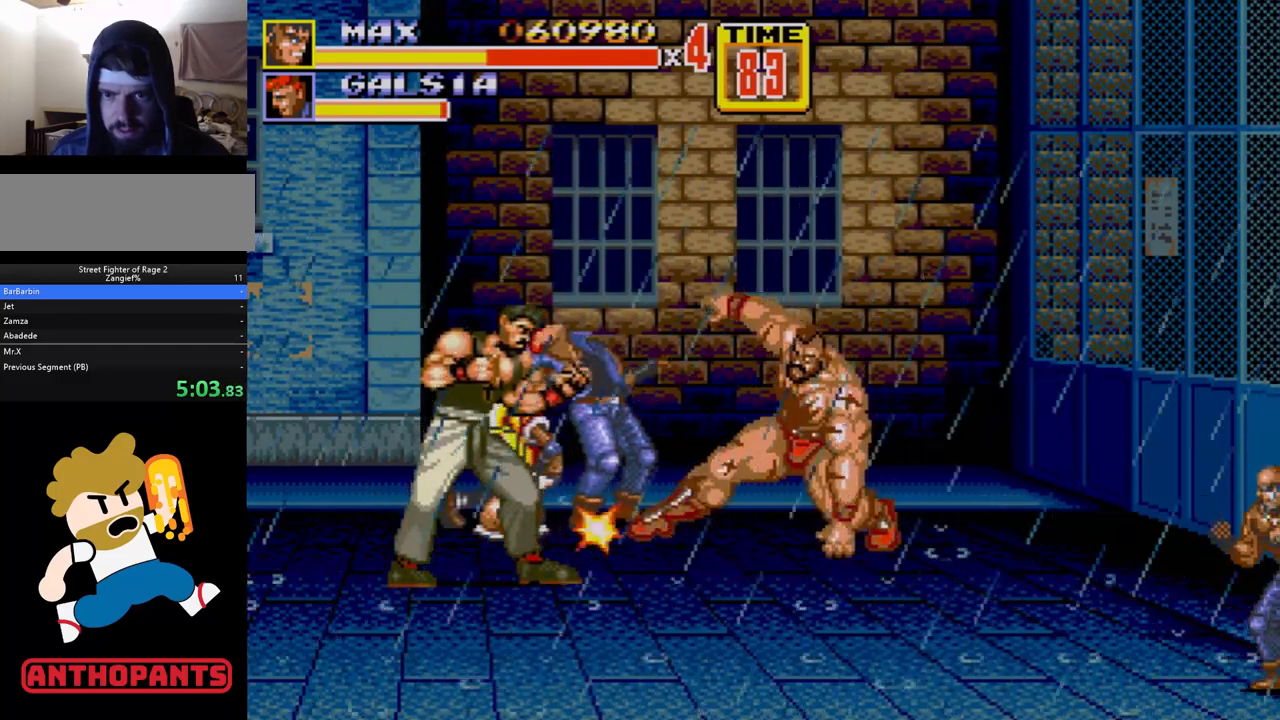
{"buttons": [], "events": [[67, "DPAD_LEFT", "up"]]}
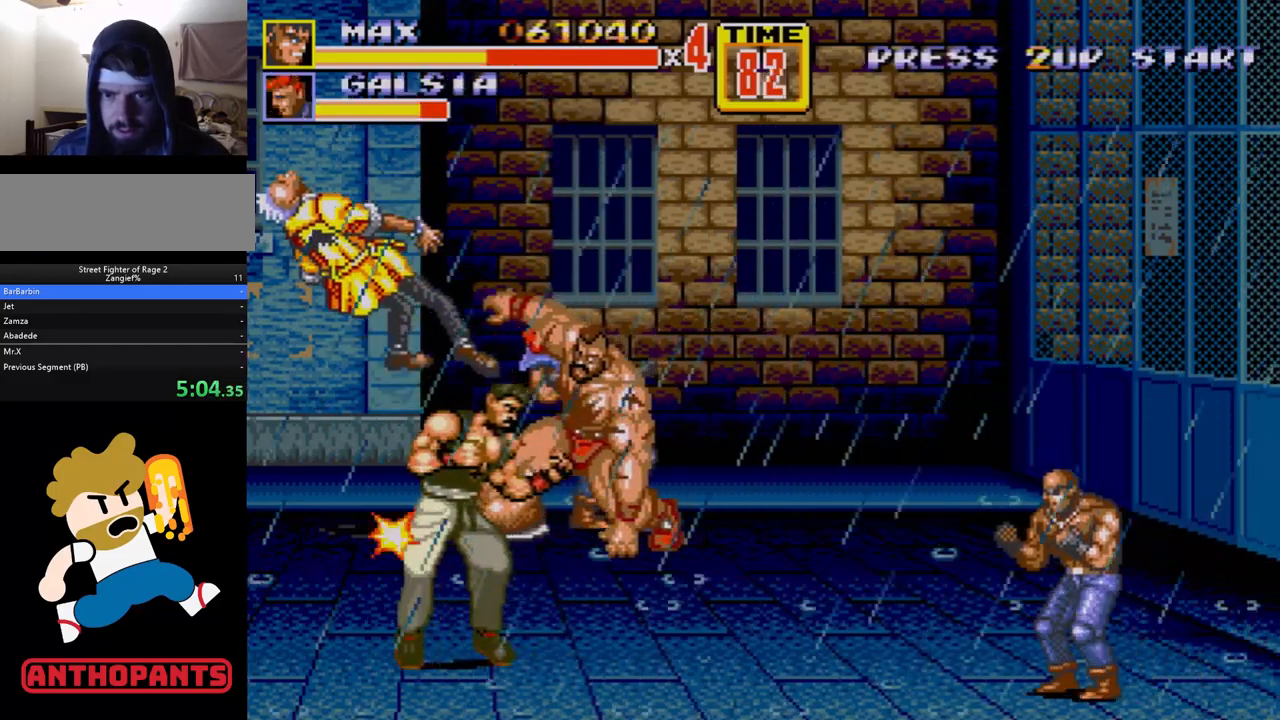
{"buttons": ["DPAD_LEFT"], "events": [[250, "DPAD_DOWN", "down"], [267, "DPAD_LEFT", "down"], [300, "DPAD_DOWN", "up"]]}
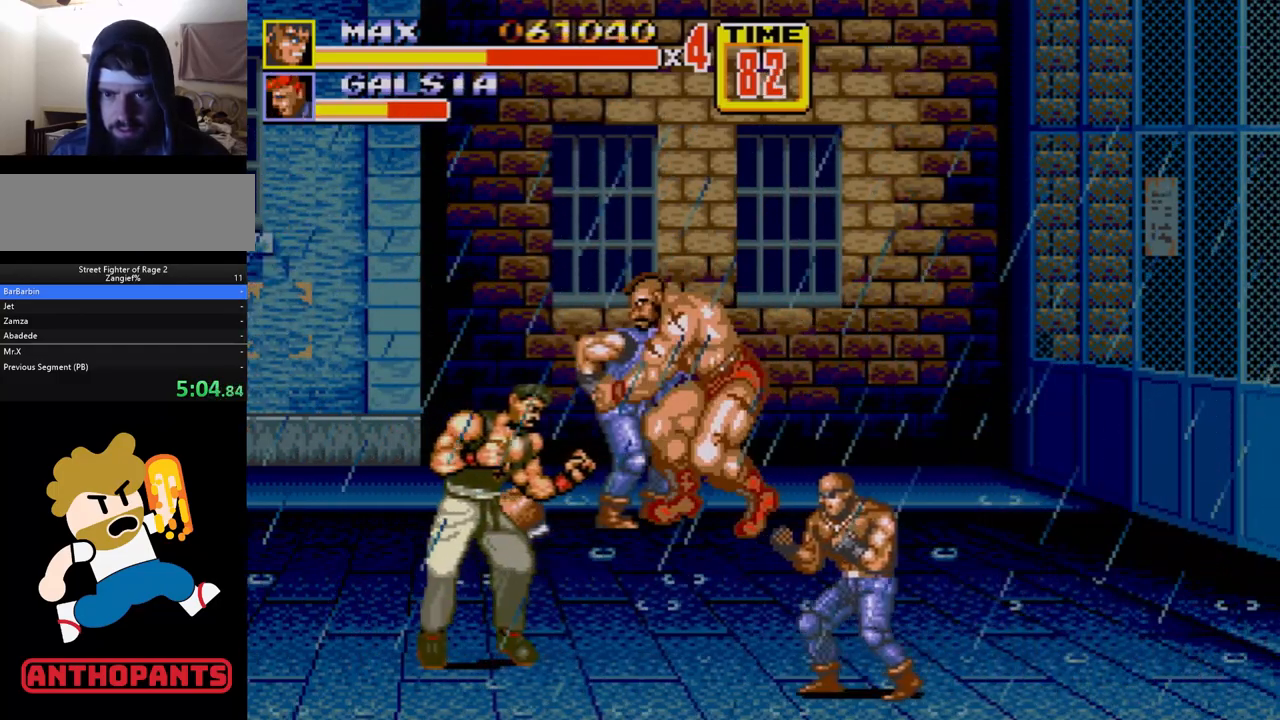
{"buttons": [], "events": [[33, "DPAD_LEFT", "up"], [50, "C", "down"], [133, "DPAD_LEFT", "down"], [150, "C", "up"], [217, "B", "down"], [367, "DPAD_LEFT", "up"], [383, "B", "up"]]}
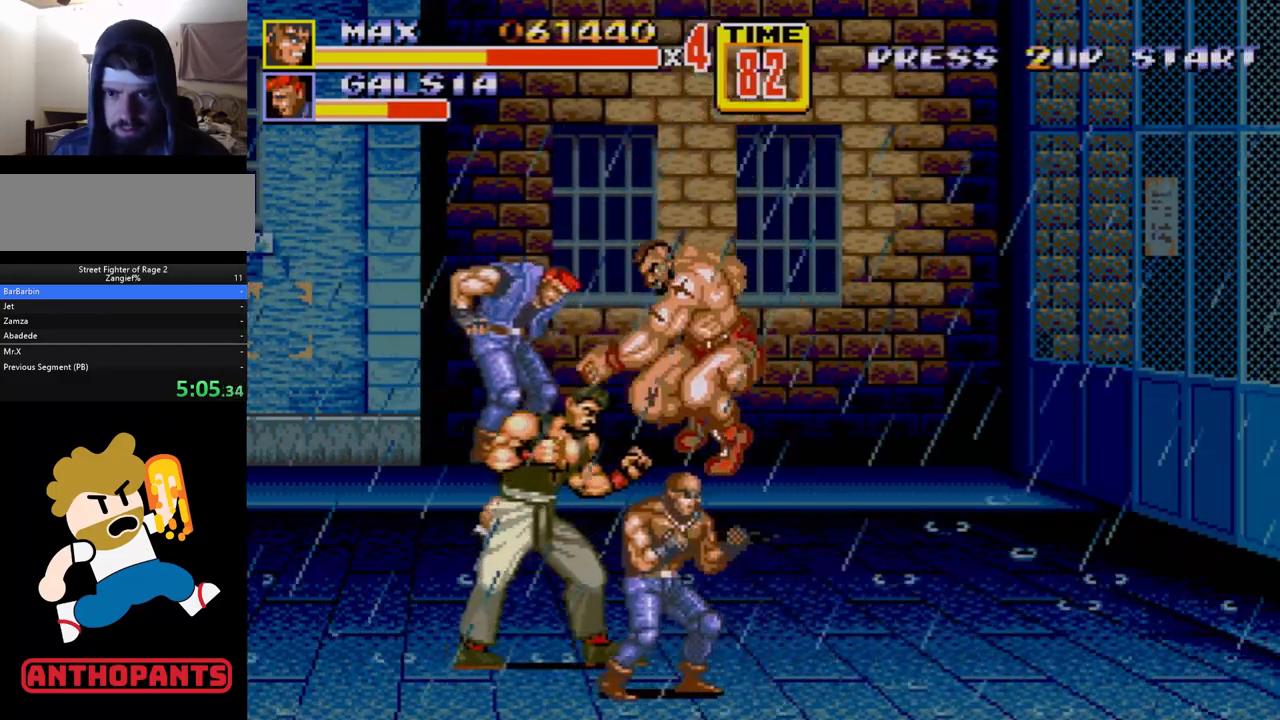
{"buttons": ["DPAD_RIGHT"], "events": [[17, "DPAD_RIGHT", "down"]]}
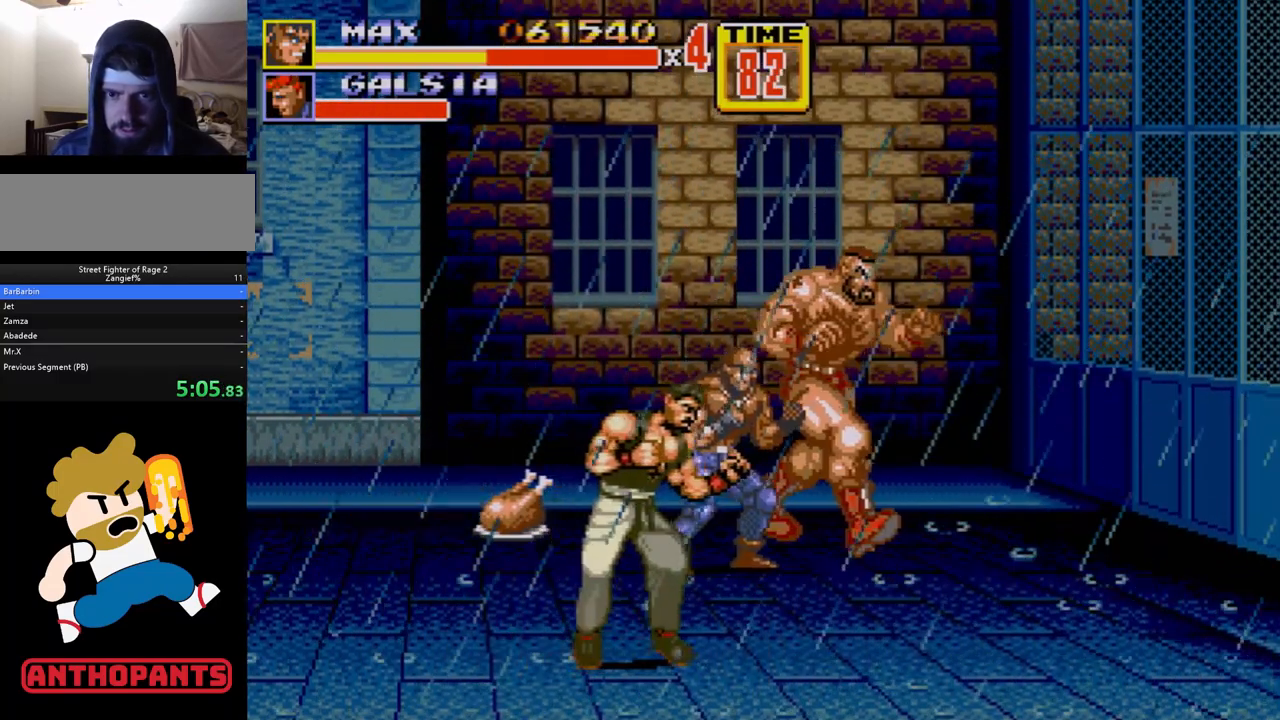
{"buttons": ["DPAD_UP", "DPAD_RIGHT"], "events": [[150, "DPAD_DOWN", "down"], [150, "DPAD_LEFT", "down"], [150, "DPAD_RIGHT", "up"], [350, "DPAD_LEFT", "up"], [383, "DPAD_RIGHT", "down"], [417, "DPAD_DOWN", "up"], [500, "DPAD_UP", "down"]]}
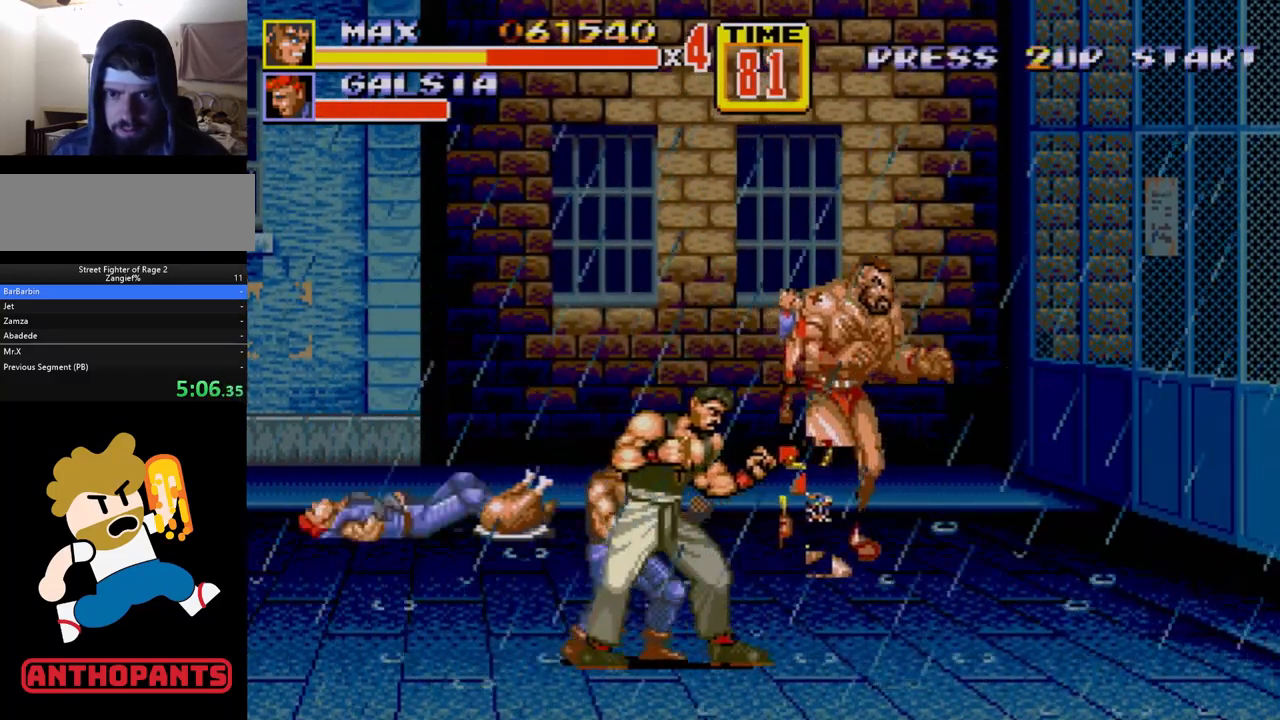
{"buttons": ["DPAD_RIGHT"], "events": [[350, "DPAD_UP", "up"]]}
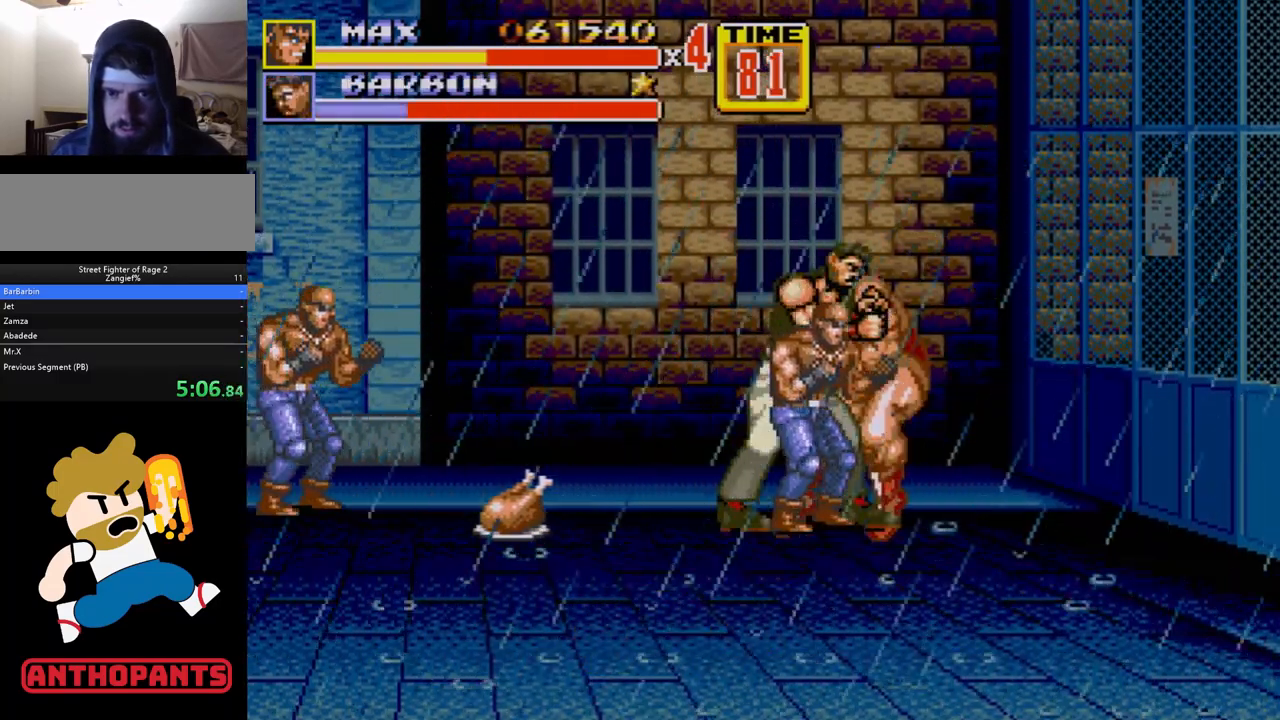
{"buttons": [], "events": [[133, "DPAD_DOWN", "down"], [150, "DPAD_LEFT", "down"], [150, "DPAD_RIGHT", "up"], [167, "A", "down"], [217, "A", "up"], [217, "DPAD_DOWN", "up"], [433, "DPAD_LEFT", "up"]]}
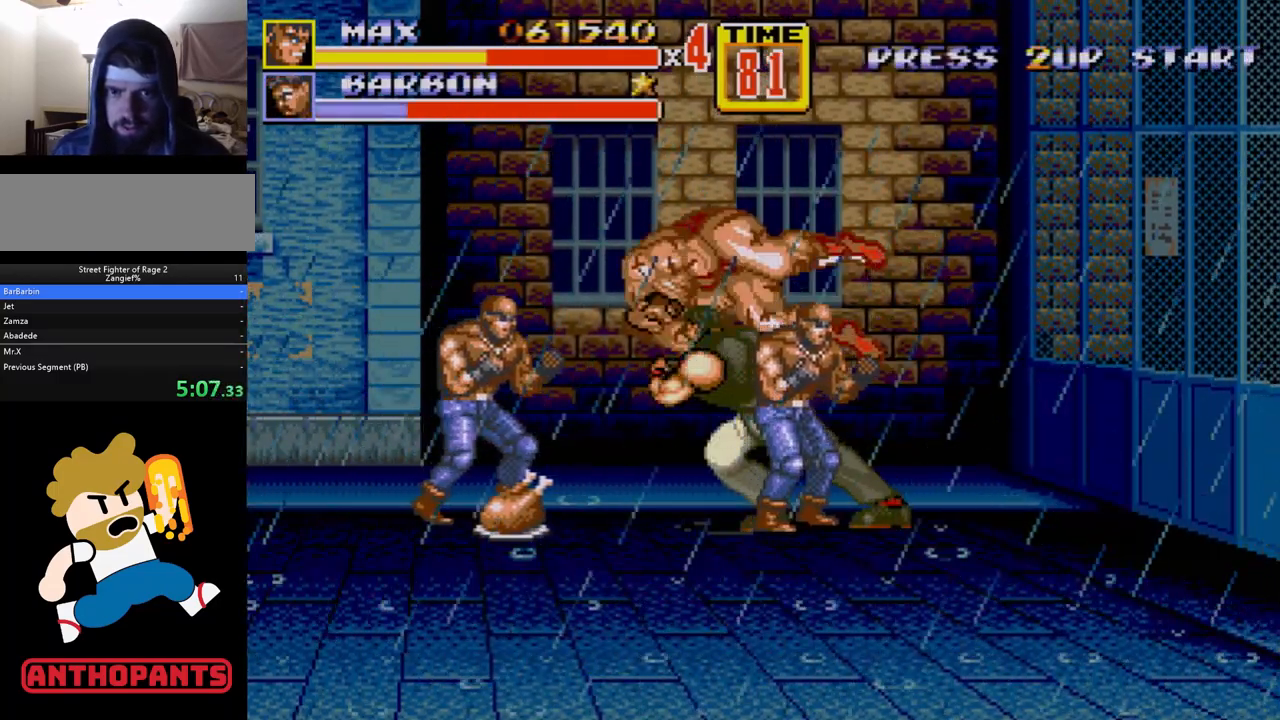
{"buttons": ["C", "DPAD_UP", "DPAD_RIGHT"], "events": [[433, "DPAD_RIGHT", "down"], [450, "DPAD_UP", "down"], [500, "C", "down"]]}
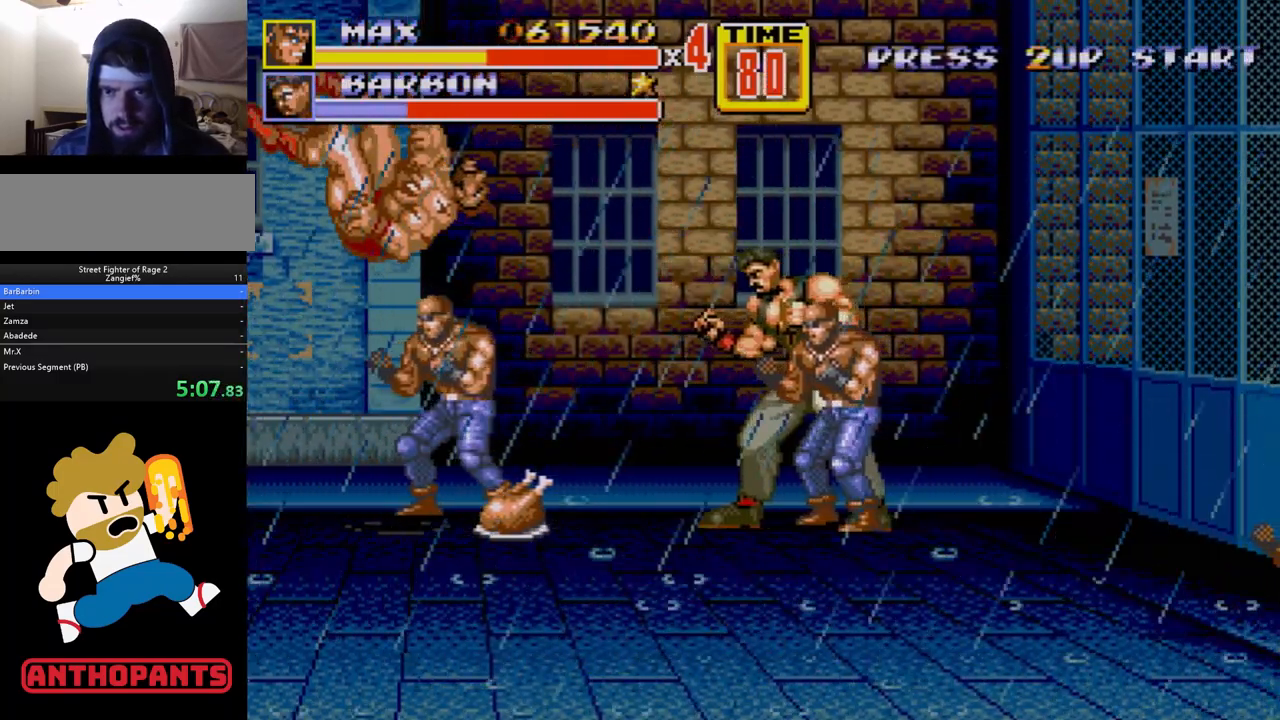
{"buttons": ["B", "DPAD_DOWN", "DPAD_RIGHT"], "events": [[400, "DPAD_UP", "up"], [417, "C", "up"], [433, "DPAD_DOWN", "down"], [483, "B", "down"]]}
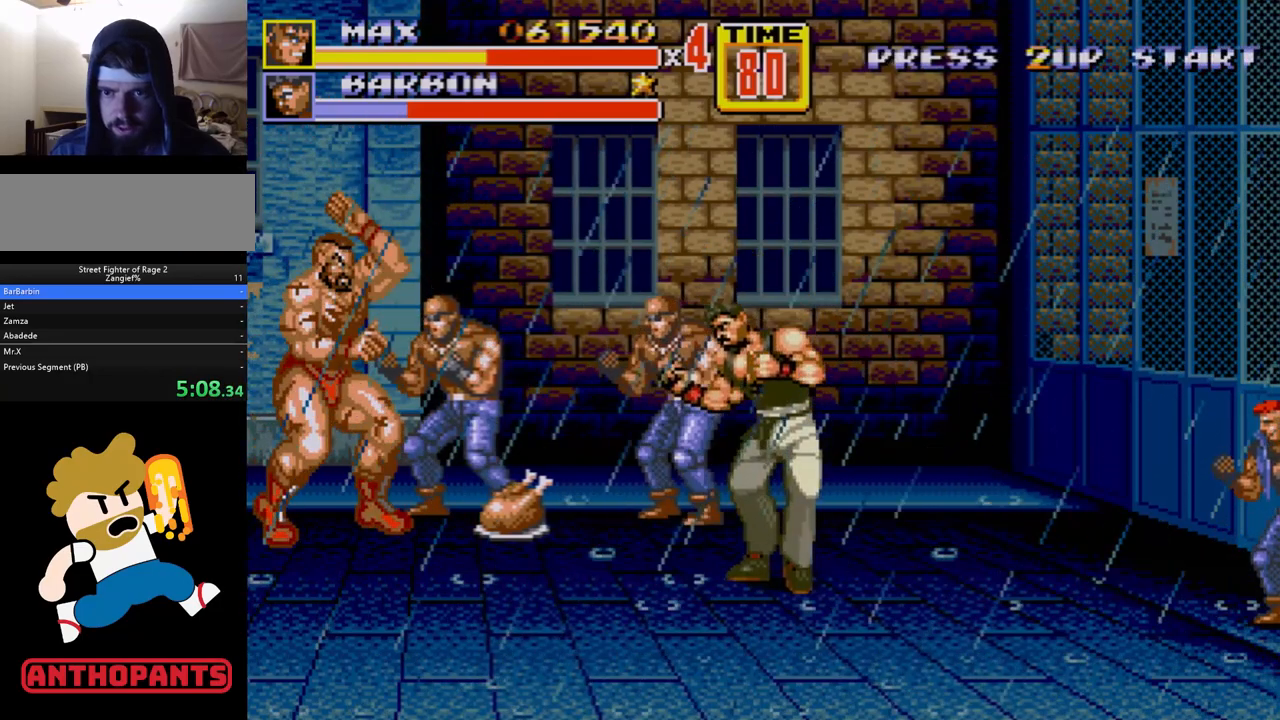
{"buttons": ["DPAD_RIGHT"], "events": [[50, "DPAD_DOWN", "up"], [117, "B", "up"], [383, "B", "down"], [450, "B", "up"]]}
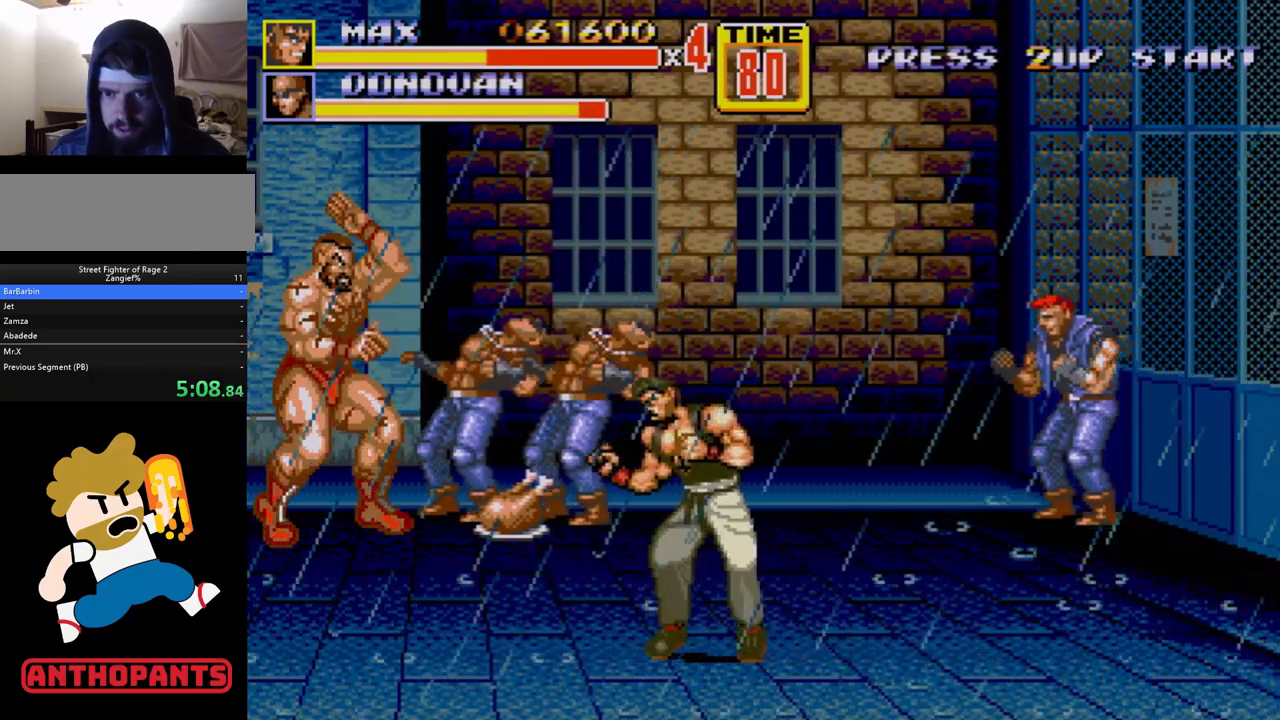
{"buttons": ["A", "DPAD_RIGHT"], "events": [[17, "B", "down"], [67, "B", "up"], [217, "B", "down"], [300, "B", "up"], [467, "A", "down"]]}
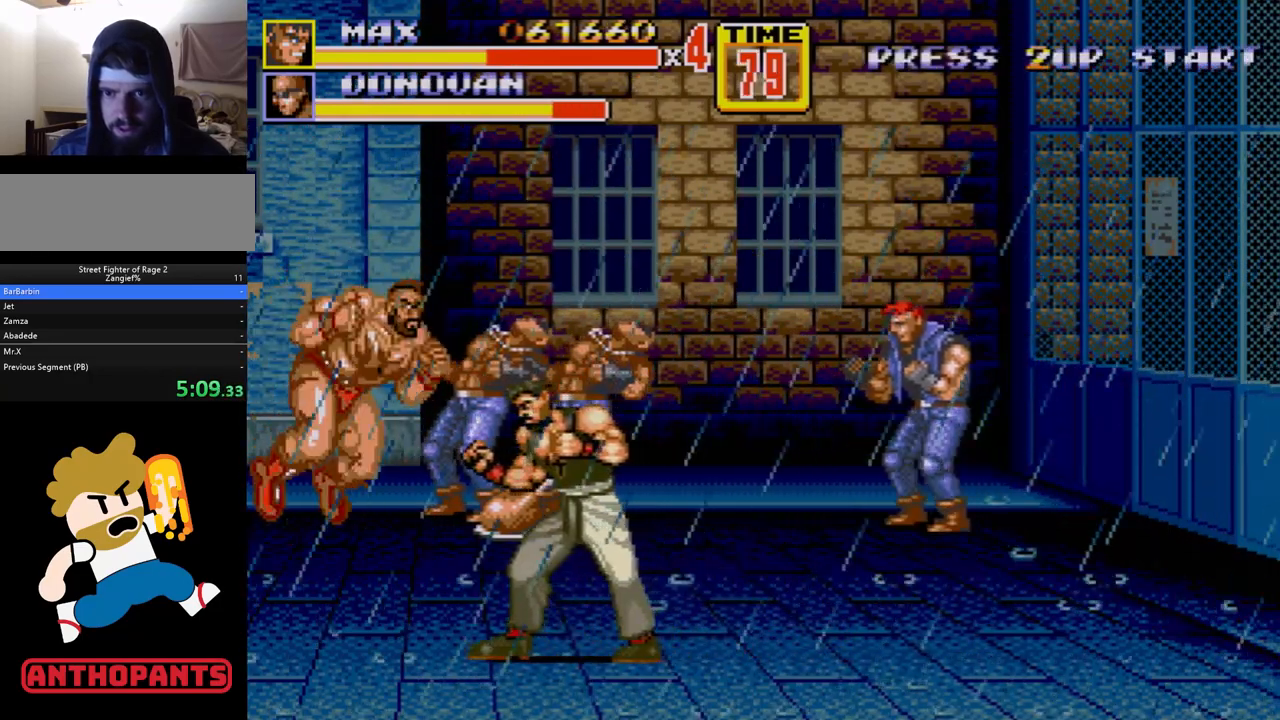
{"buttons": ["DPAD_LEFT"], "events": [[33, "A", "up"], [233, "DPAD_RIGHT", "up"], [267, "DPAD_LEFT", "down"]]}
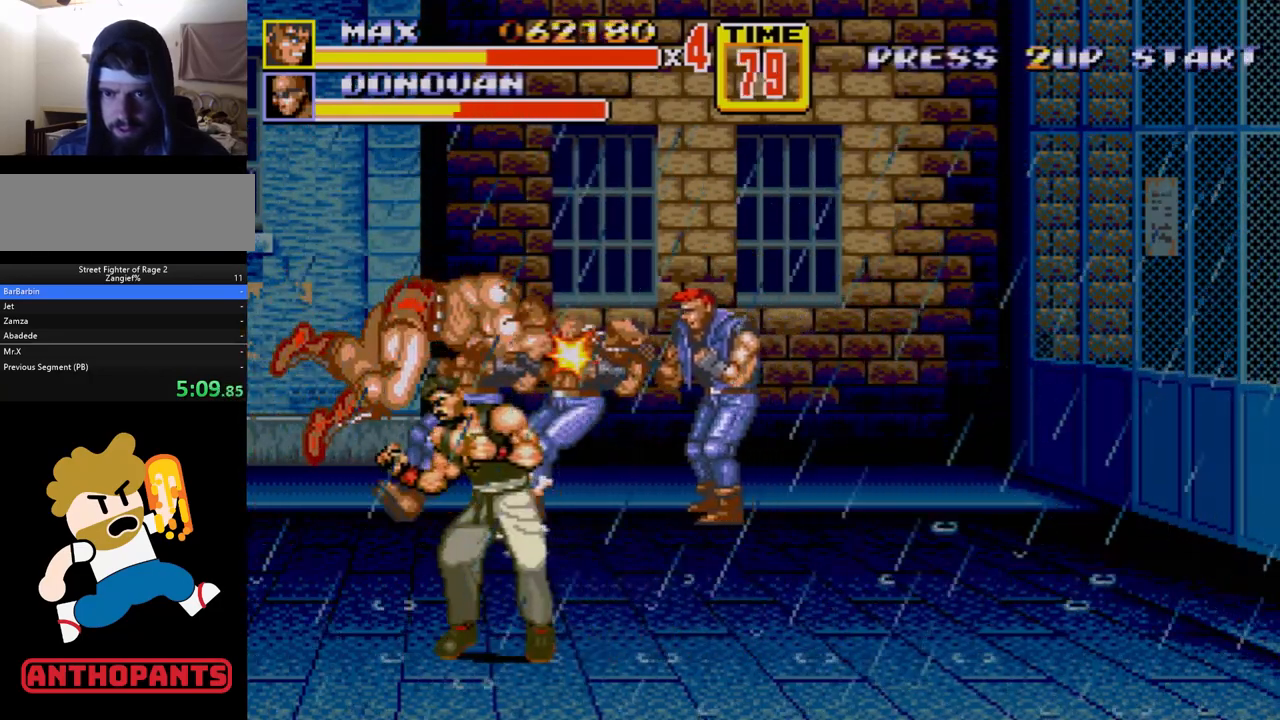
{"buttons": [], "events": [[150, "DPAD_LEFT", "up"]]}
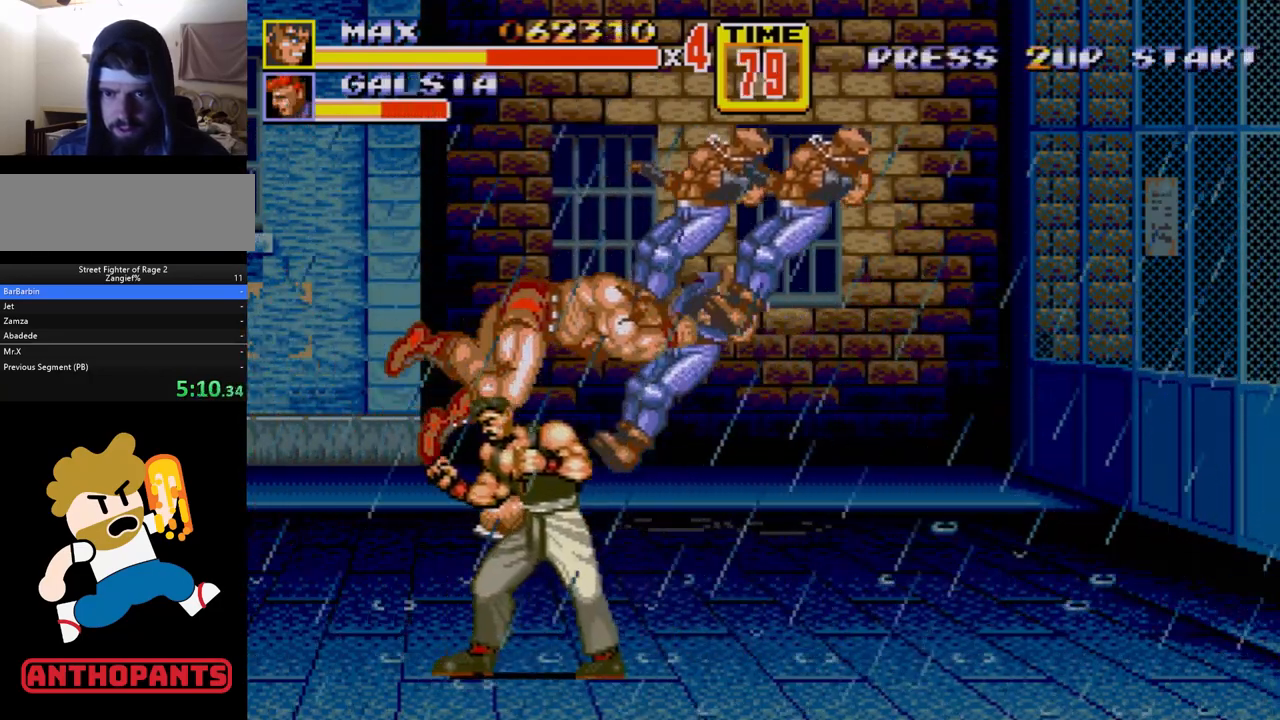
{"buttons": ["DPAD_RIGHT"], "events": [[367, "DPAD_RIGHT", "down"]]}
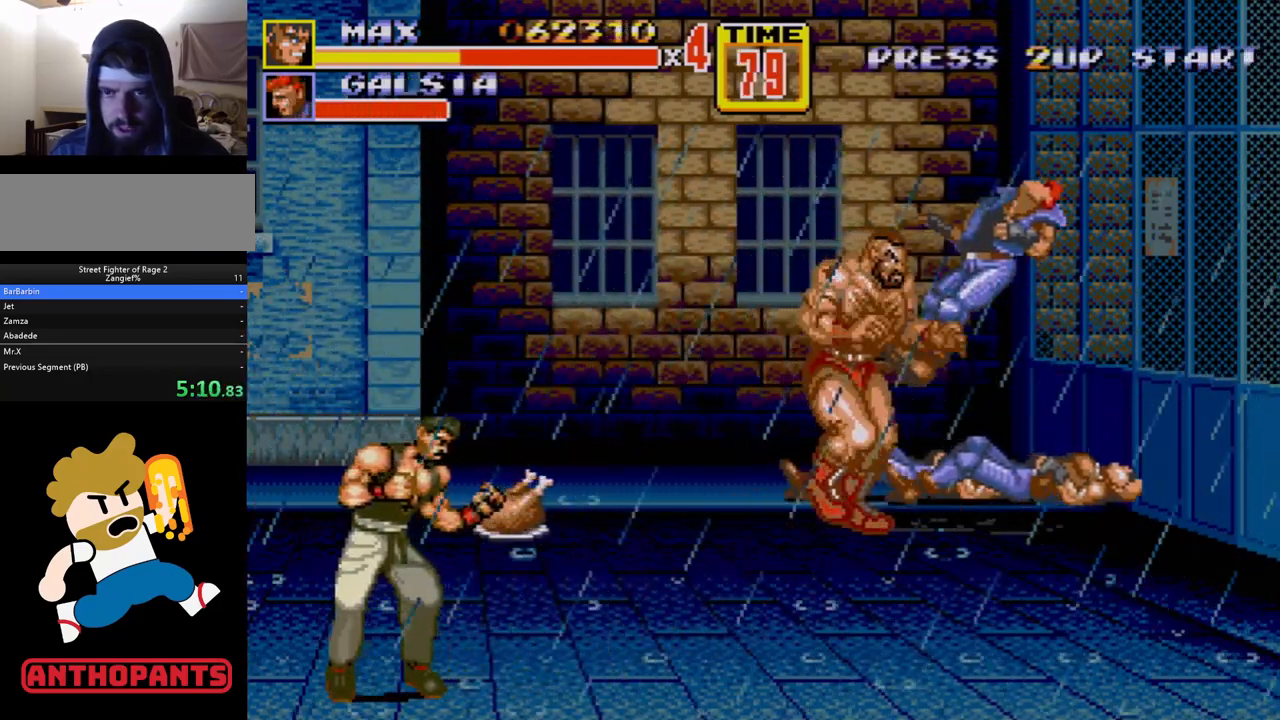
{"buttons": ["DPAD_RIGHT"], "events": []}
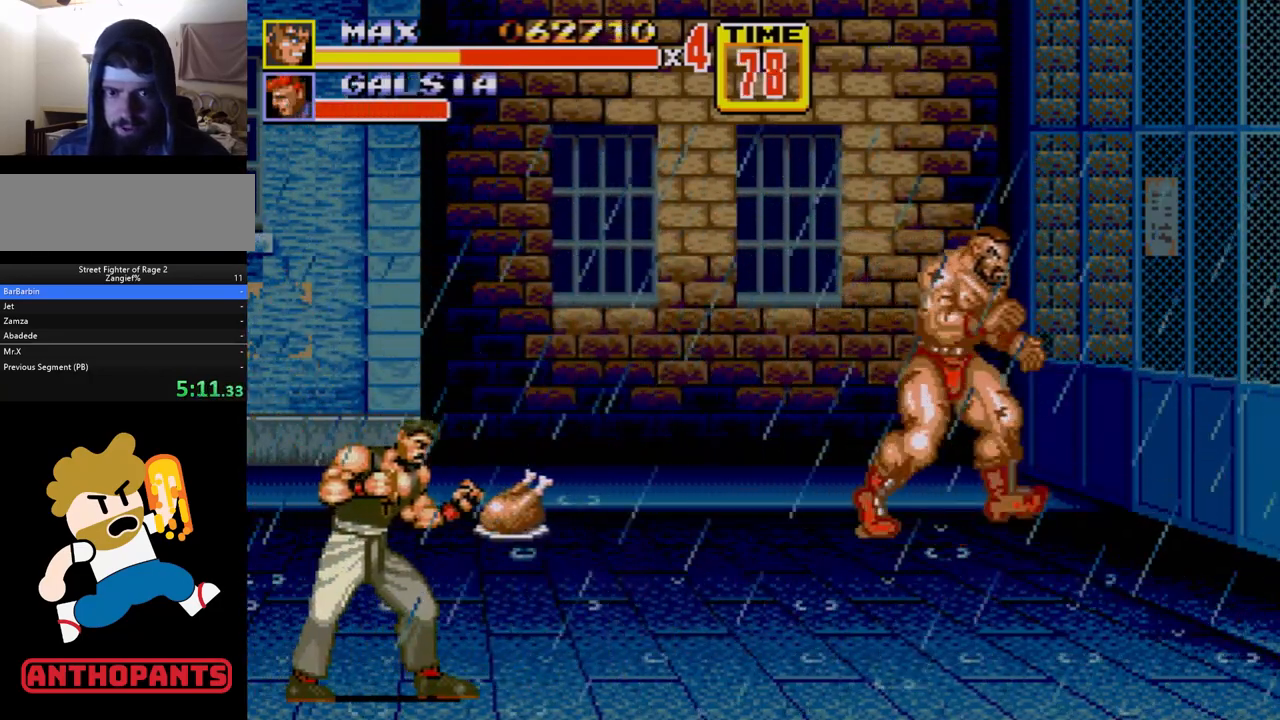
{"buttons": ["DPAD_RIGHT"], "events": []}
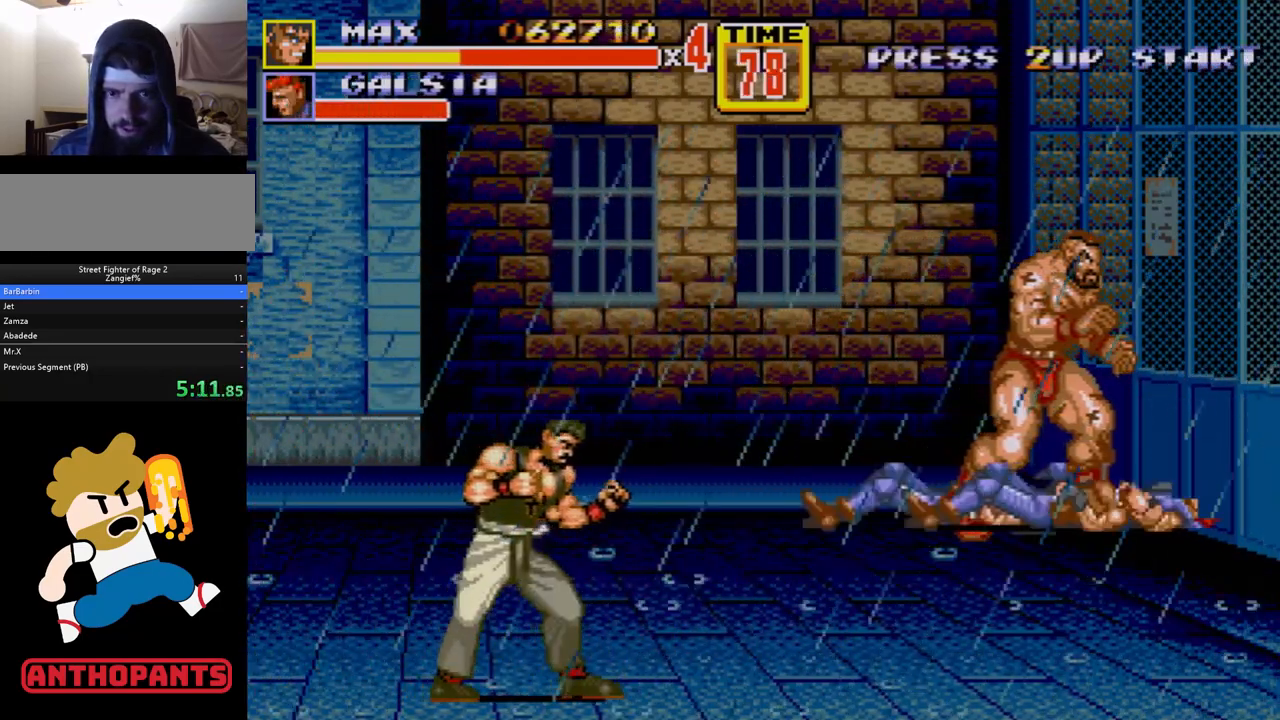
{"buttons": ["DPAD_UP"], "events": [[317, "DPAD_RIGHT", "up"], [317, "DPAD_UP", "down"], [350, "DPAD_LEFT", "down"], [467, "DPAD_LEFT", "up"]]}
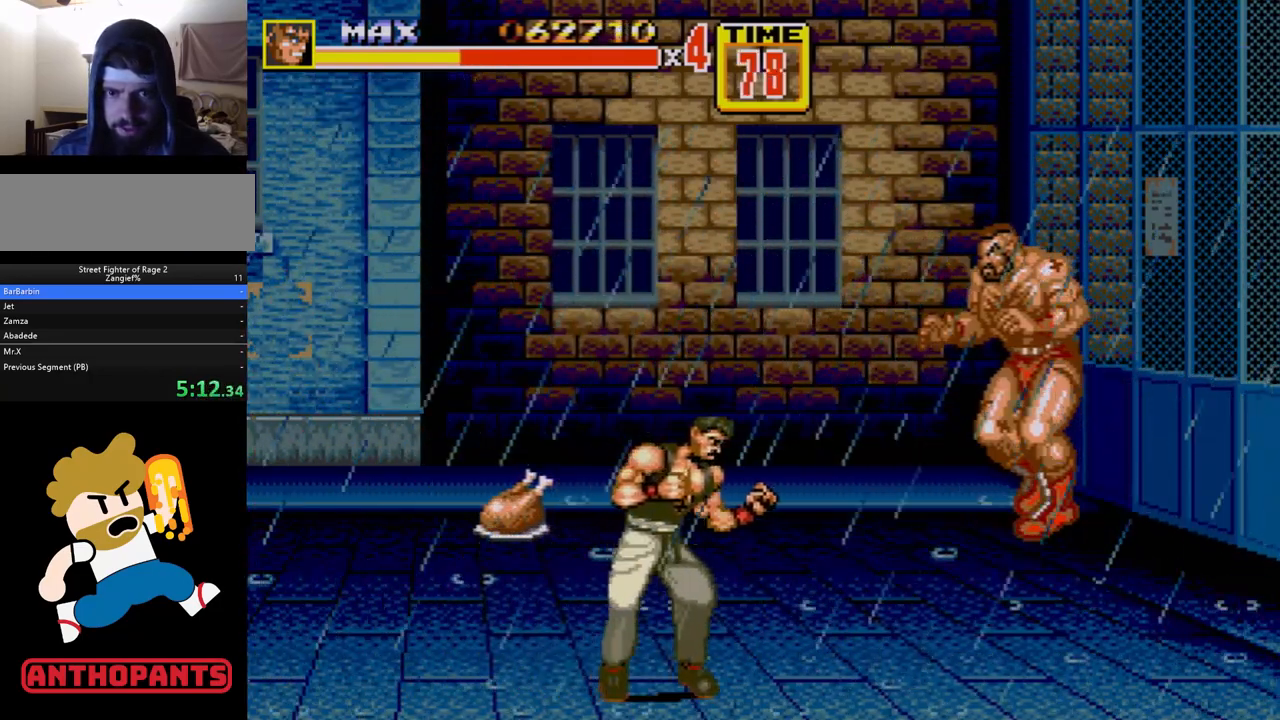
{"buttons": ["DPAD_UP"], "events": []}
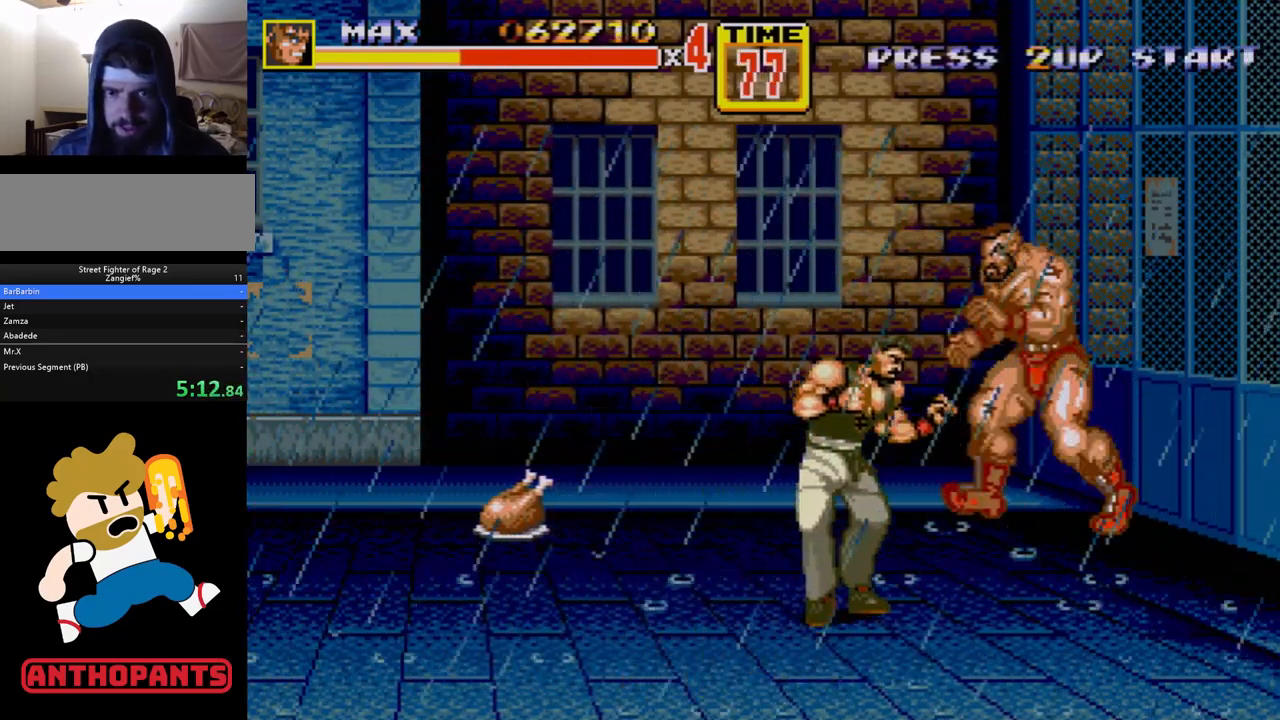
{"buttons": ["DPAD_LEFT"], "events": [[233, "DPAD_LEFT", "down"], [267, "DPAD_UP", "up"], [283, "A", "down"], [333, "A", "up"]]}
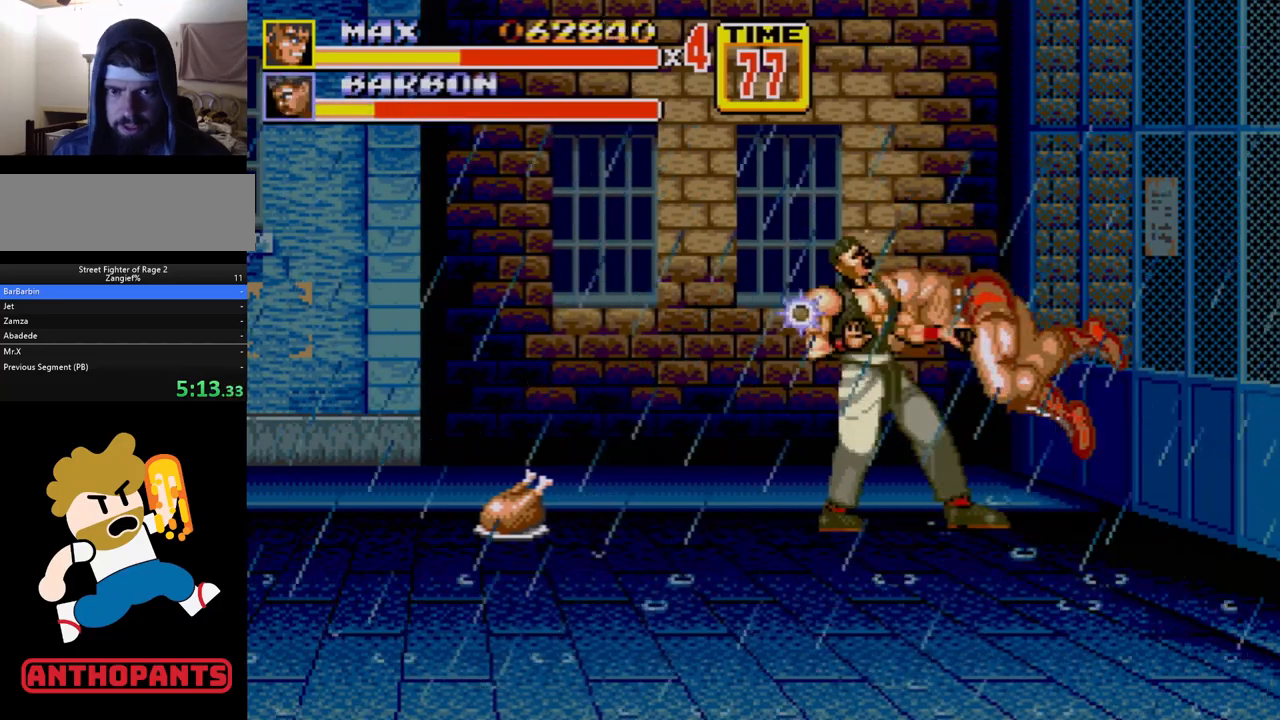
{"buttons": ["DPAD_DOWN", "DPAD_LEFT"], "events": [[317, "DPAD_DOWN", "down"]]}
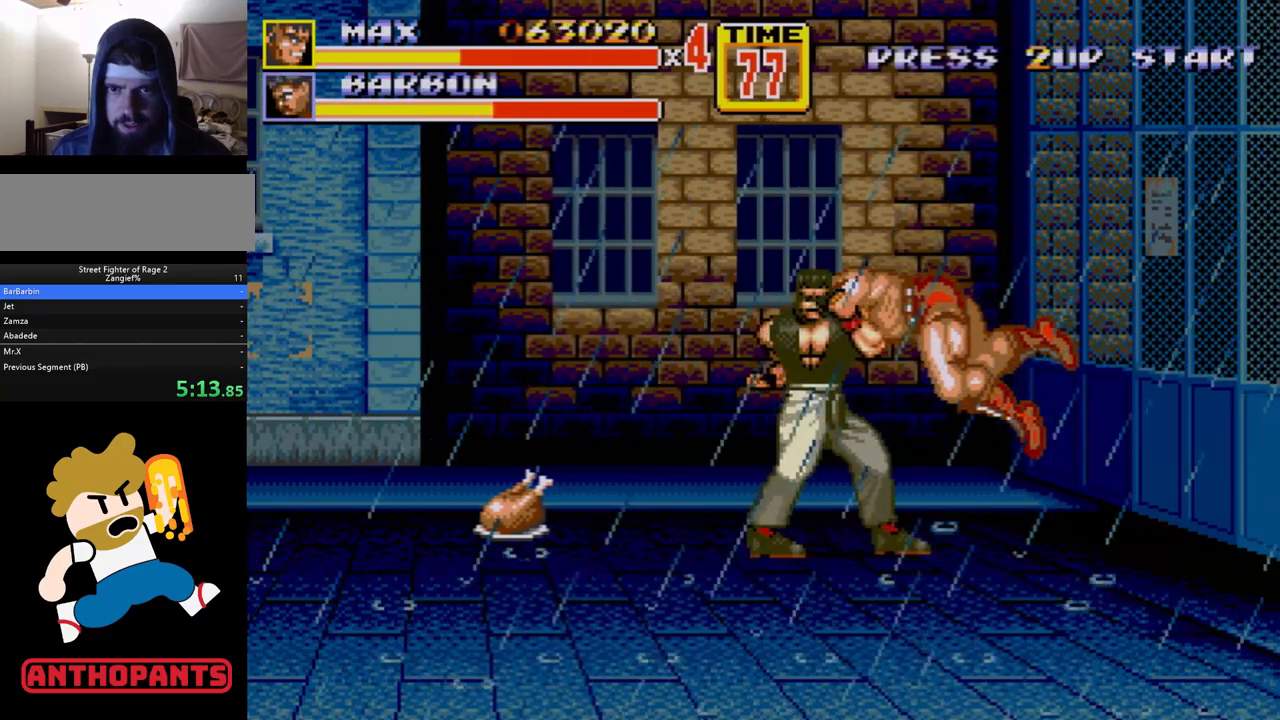
{"buttons": ["DPAD_DOWN", "DPAD_LEFT"], "events": []}
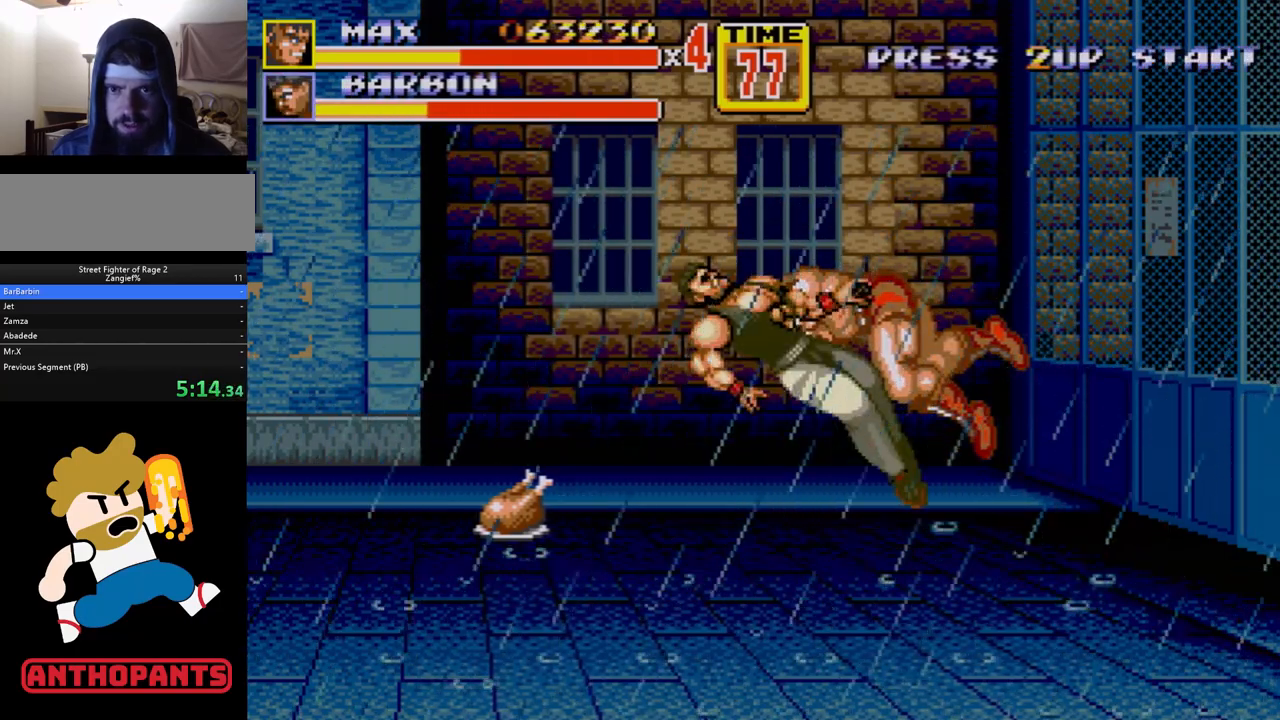
{"buttons": [], "events": [[383, "DPAD_DOWN", "up"], [483, "DPAD_LEFT", "up"]]}
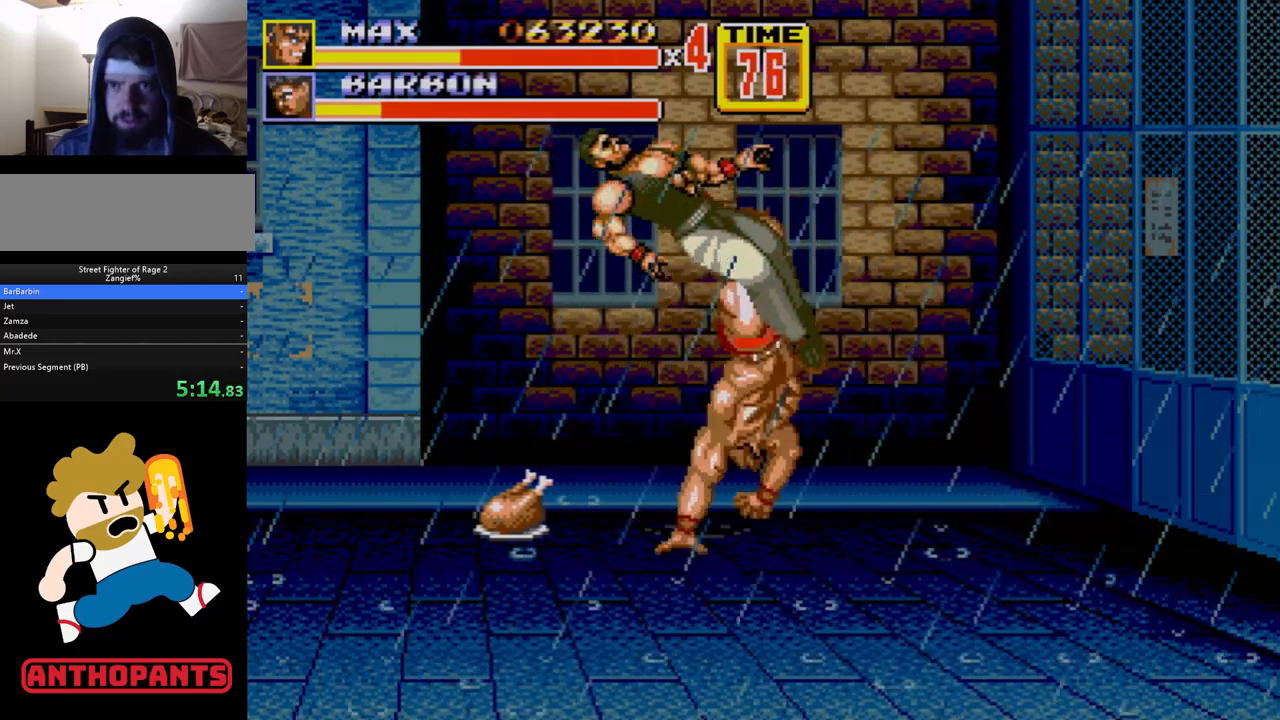
{"buttons": [], "events": []}
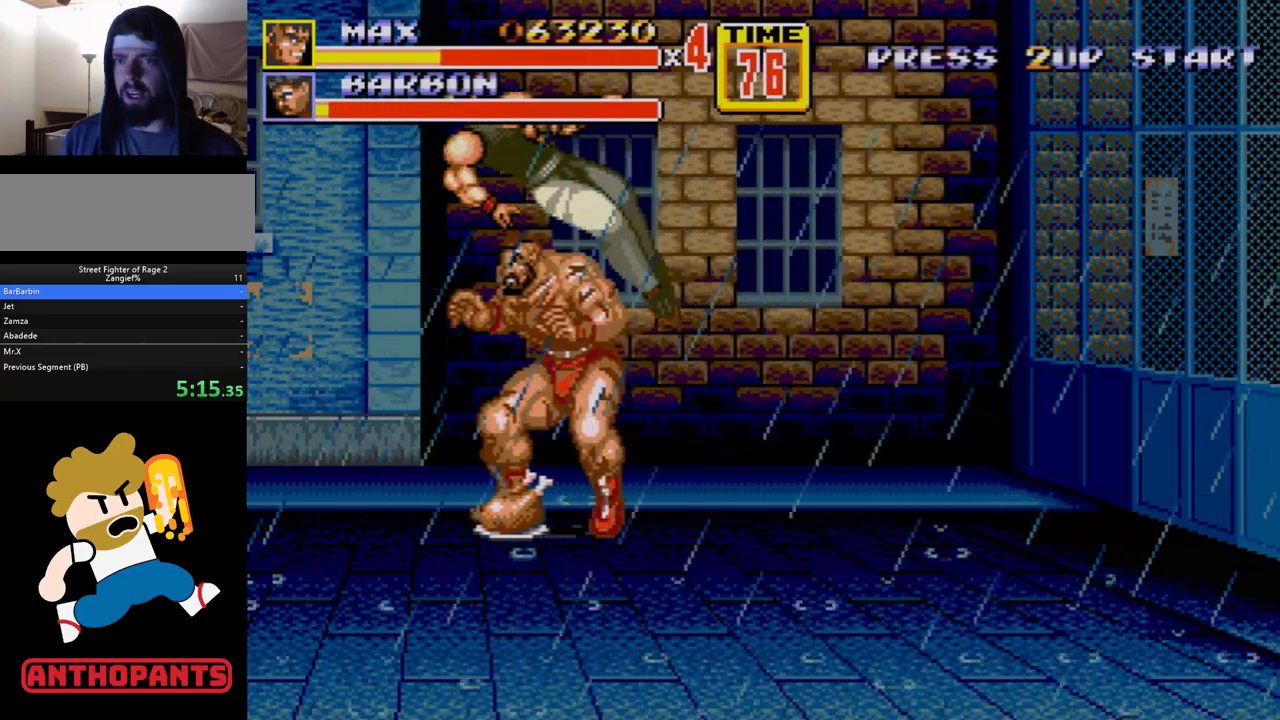
{"buttons": [], "events": [[267, "B", "down"], [383, "B", "up"]]}
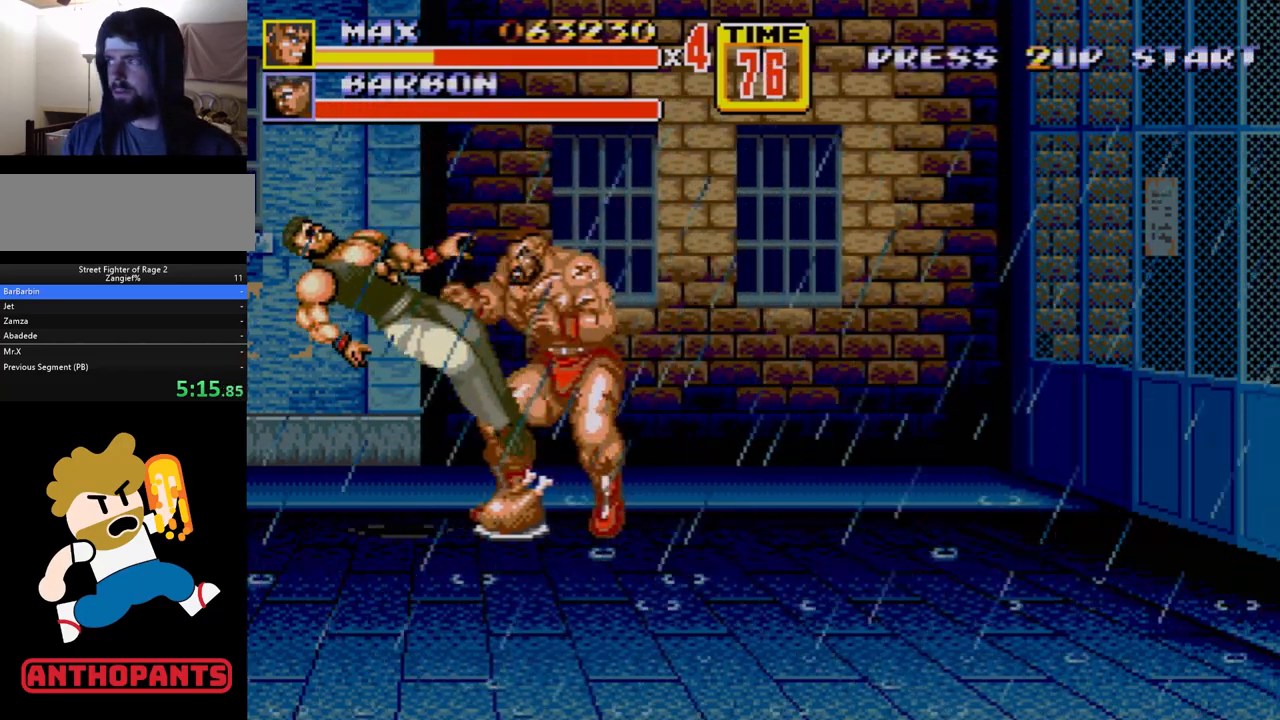
{"buttons": [], "events": [[283, "B", "down"], [417, "B", "up"]]}